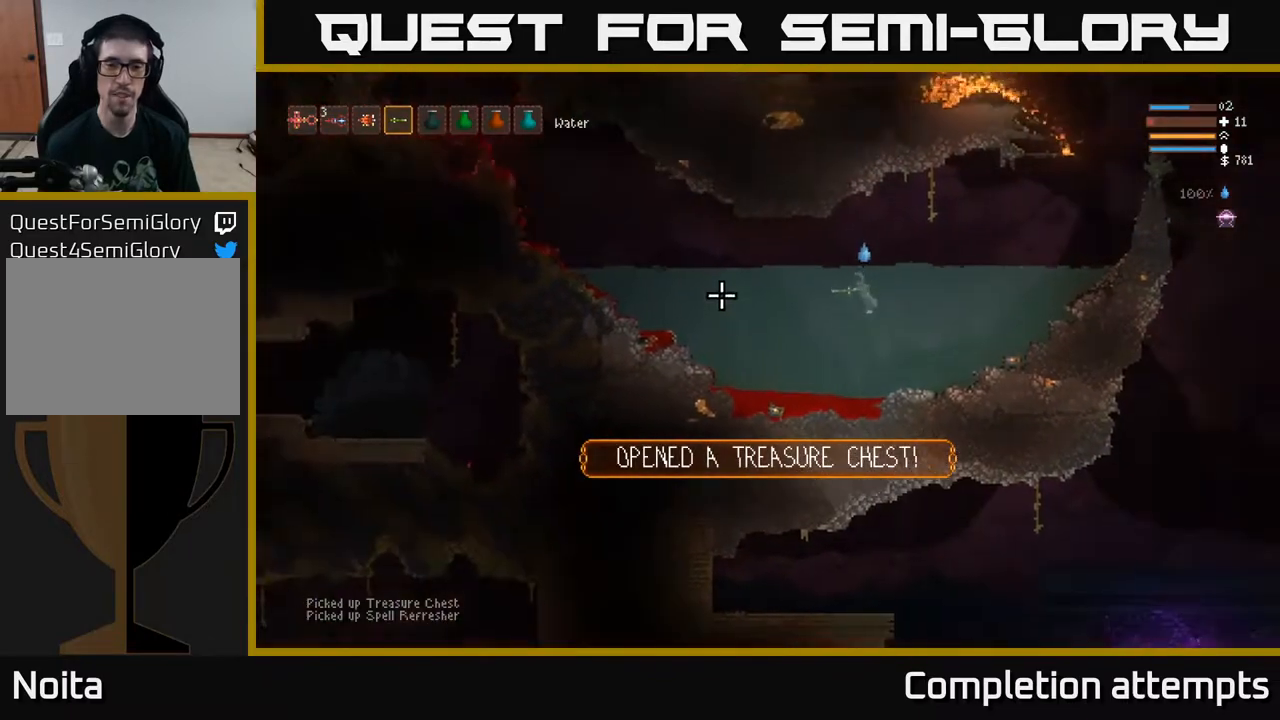
Gameplay with a controller (Xbox layout); each line is a JSON object with the inputs held at the frame after it. "events" lists button and stick changes between this image and that frame as [ms after this image, input, new state], when the widget could be followed in between.
{"buttons": [], "left_stick": "down-left", "right_stick": "left", "events": [[300, "L2", "up"]]}
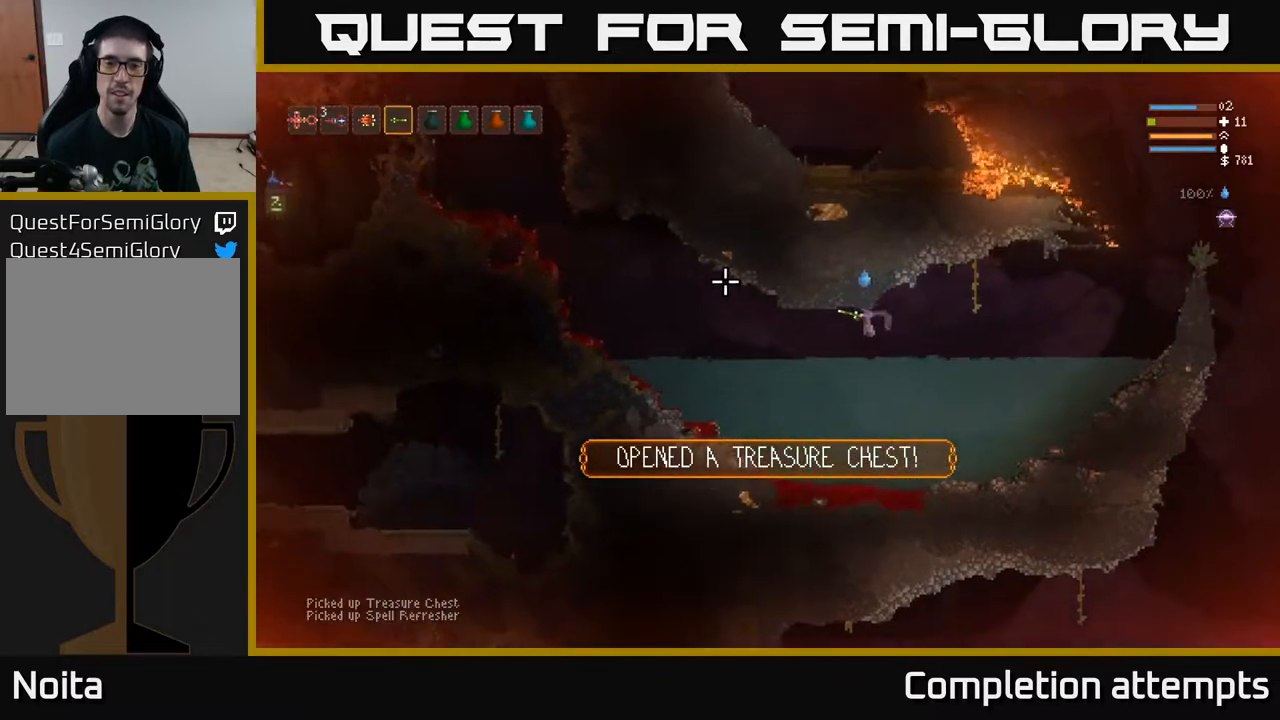
{"buttons": ["L2"], "left_stick": "down-left", "right_stick": "left", "events": [[150, "L2", "down"], [250, "L2", "up"], [500, "L2", "down"]]}
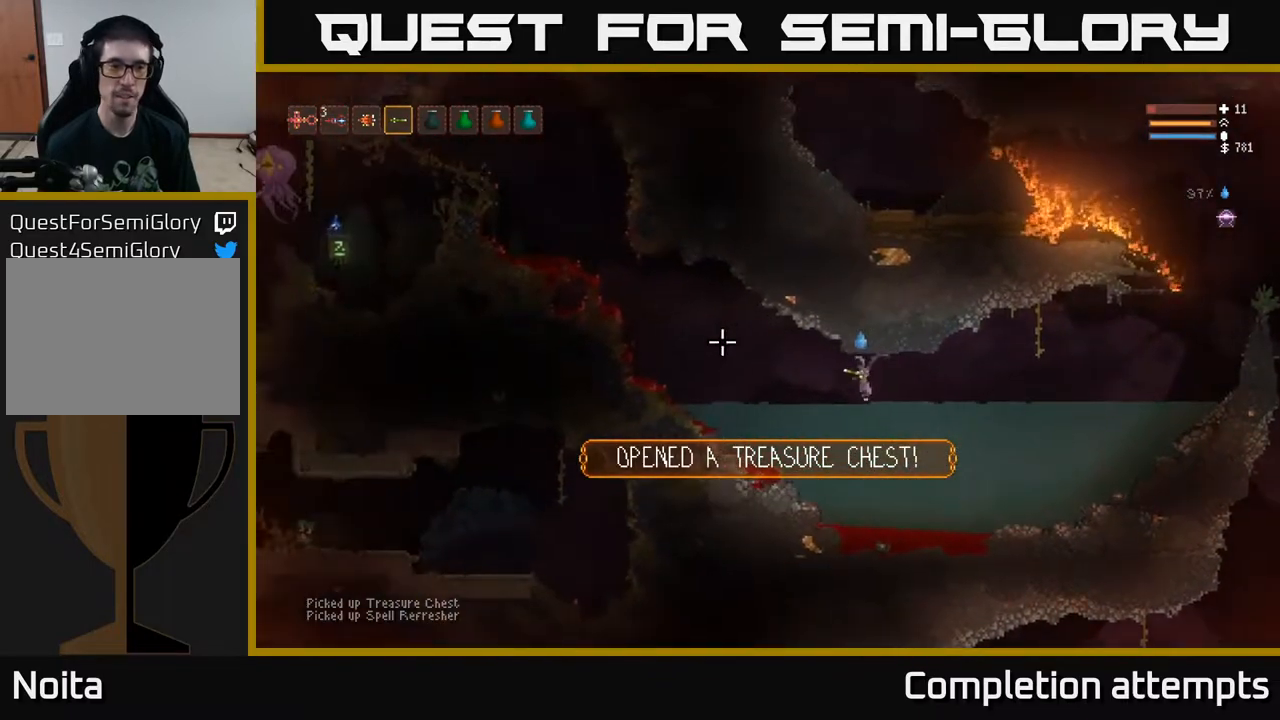
{"buttons": [], "left_stick": "down-left", "right_stick": "left", "events": [[100, "L2", "up"]]}
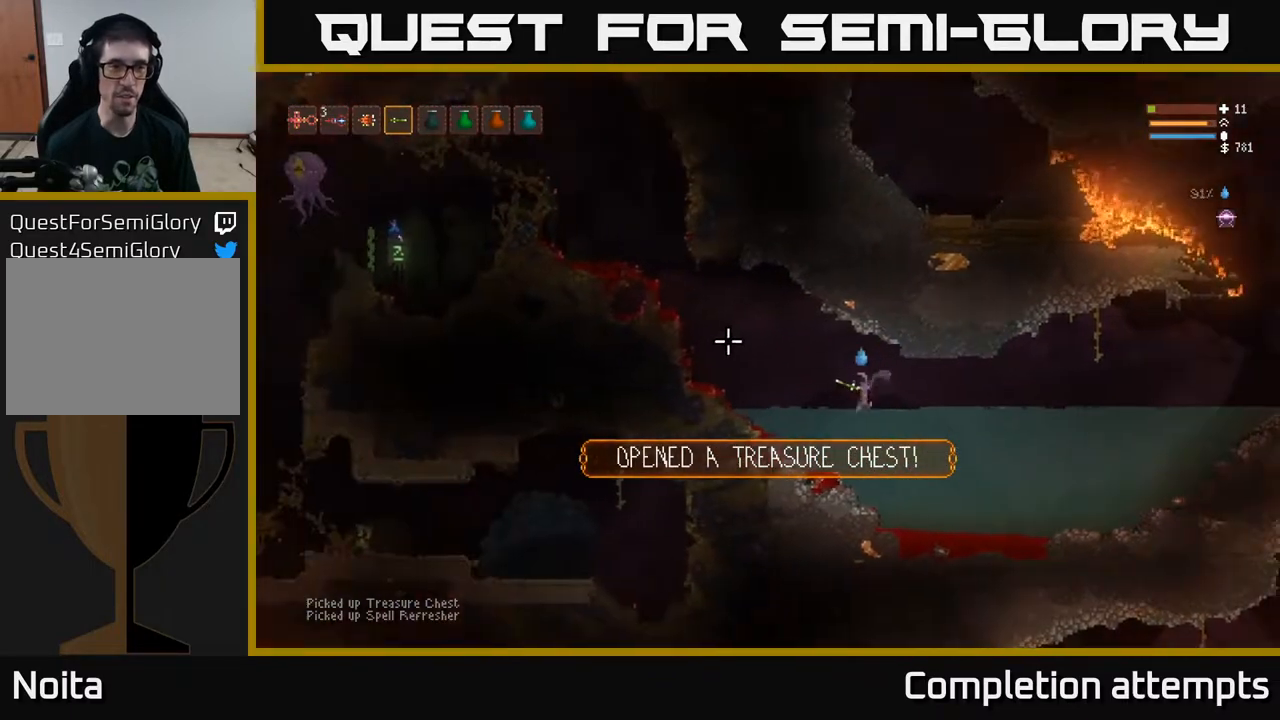
{"buttons": [], "left_stick": "down-left", "right_stick": "up-left", "events": [[17, "L2", "down"], [17, "right_stick", "up-left"], [300, "L2", "up"]]}
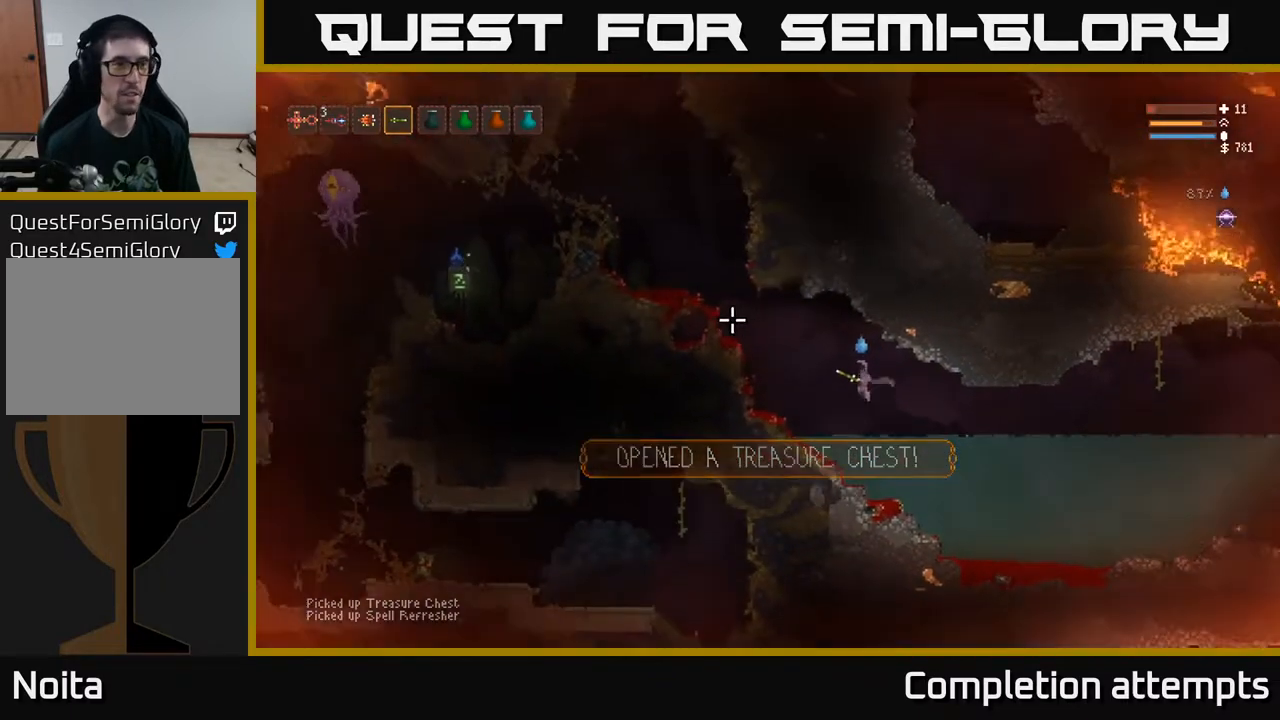
{"buttons": [], "left_stick": "center", "right_stick": "up-left", "events": [[50, "L2", "down"], [183, "L2", "up"], [267, "L1", "down"], [283, "left_stick", "left"], [367, "L1", "up"], [400, "left_stick", "center"]]}
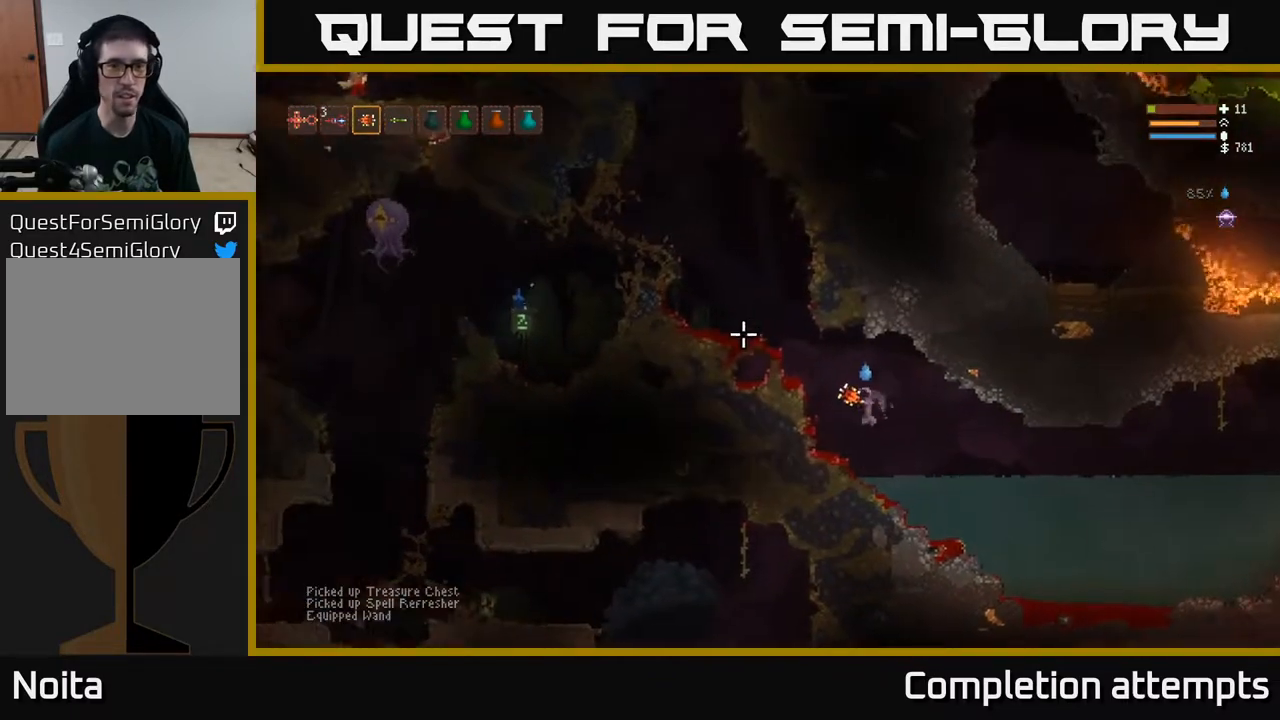
{"buttons": ["L2"], "left_stick": "right", "right_stick": "up-left", "events": [[33, "L2", "down"], [150, "L2", "up"], [183, "left_stick", "left"], [350, "left_stick", "center"], [400, "R2", "down"], [417, "left_stick", "right"], [467, "R2", "up"], [500, "L2", "down"]]}
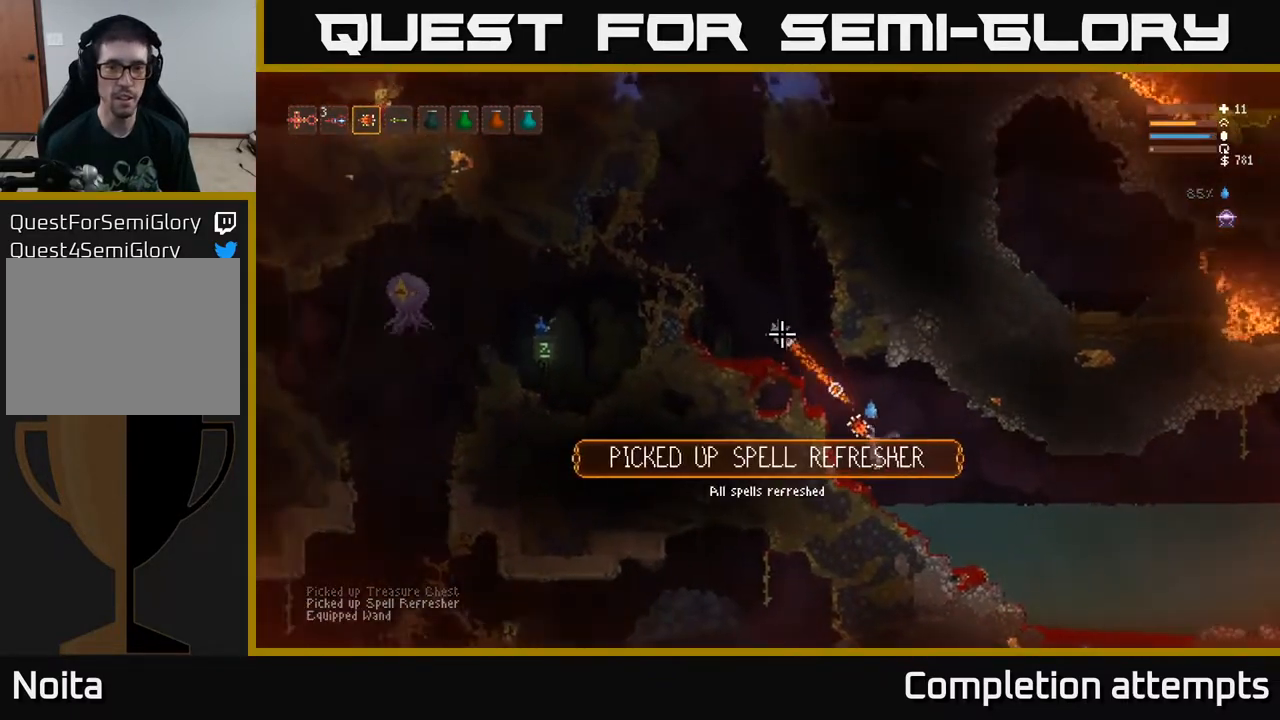
{"buttons": [], "left_stick": "right", "right_stick": "up-left", "events": [[117, "L2", "up"], [217, "L2", "down"], [367, "L2", "up"]]}
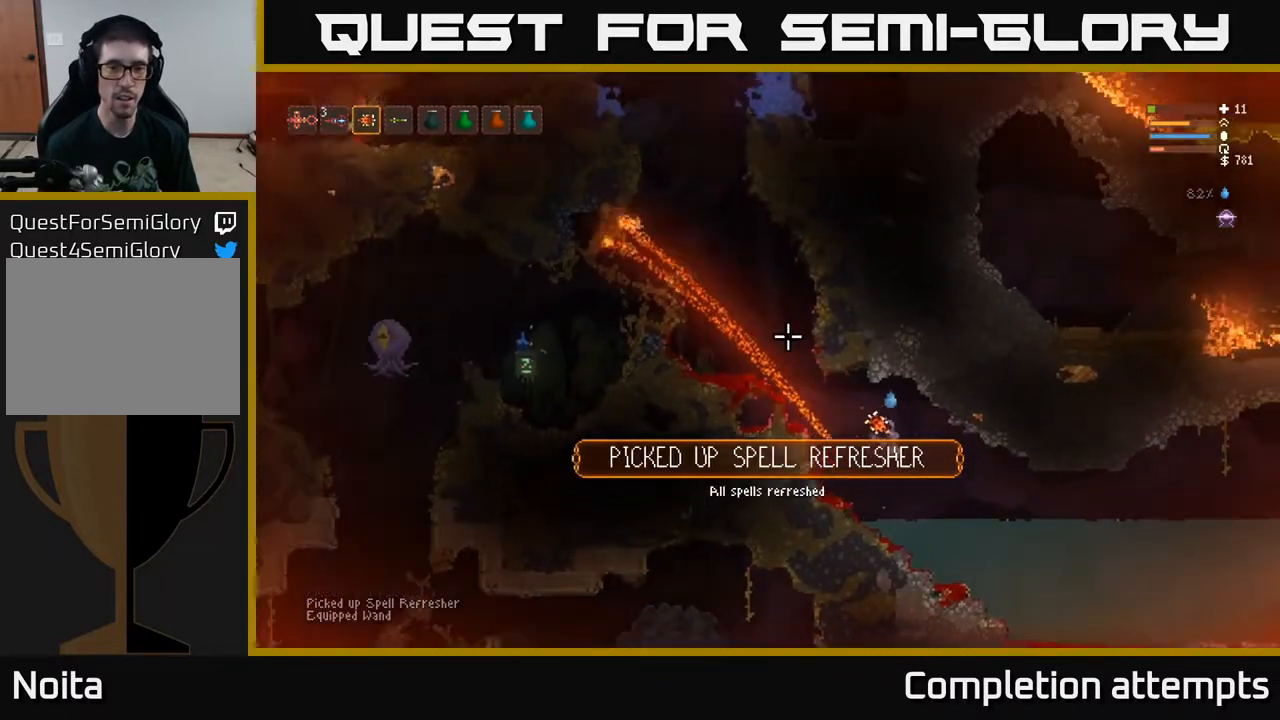
{"buttons": [], "left_stick": "right", "right_stick": "up-left", "events": [[100, "R1", "down"], [233, "R1", "up"], [383, "L2", "down"], [500, "L2", "up"]]}
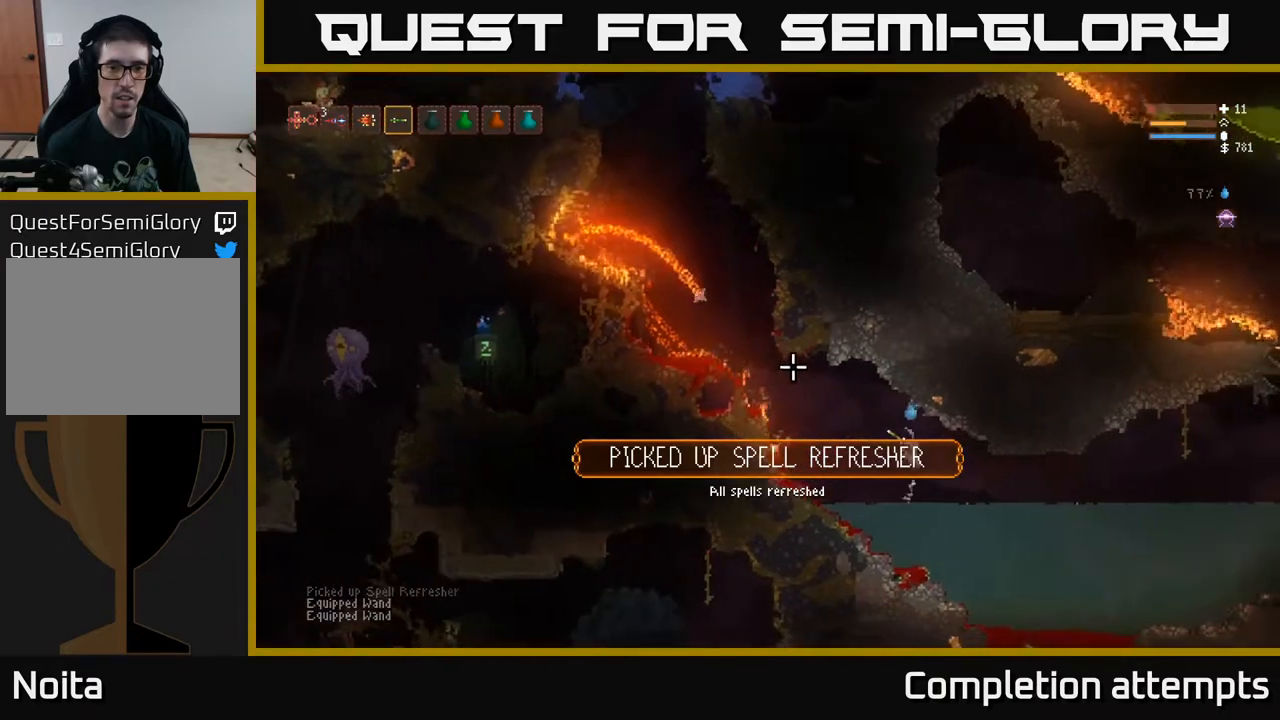
{"buttons": [], "left_stick": "right", "right_stick": "up-left", "events": [[333, "left_stick", "center"], [500, "left_stick", "right"]]}
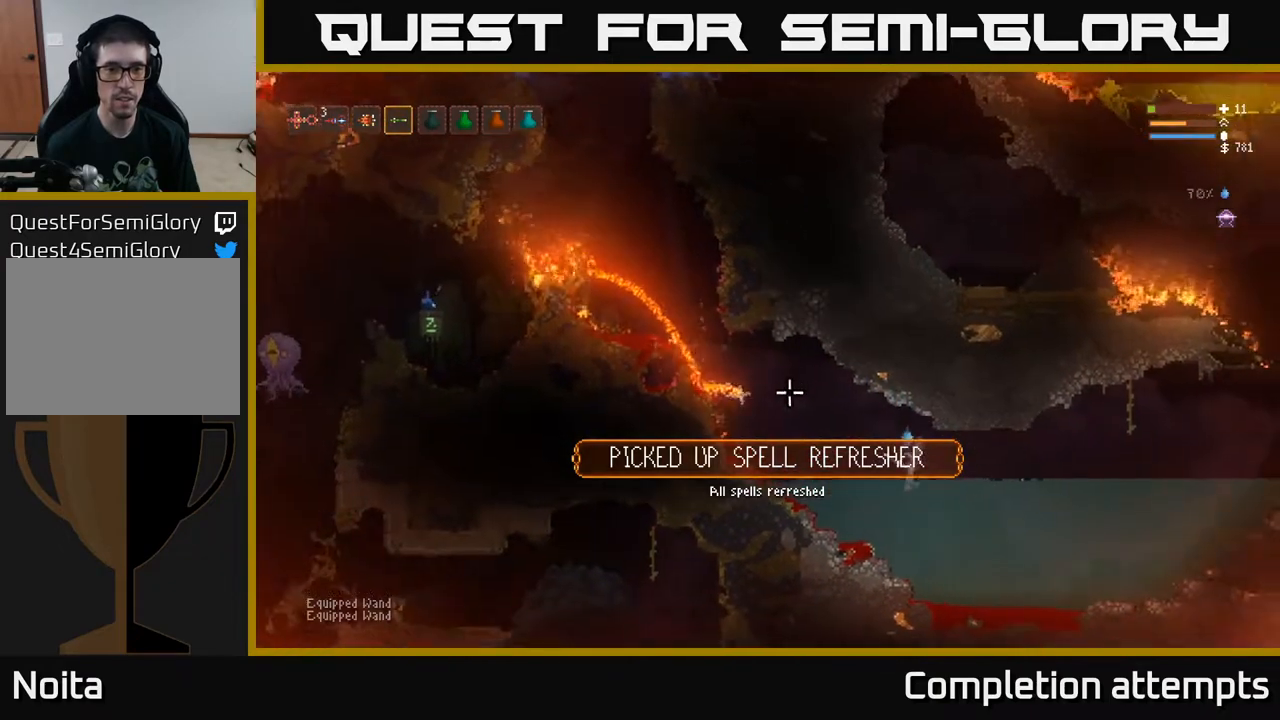
{"buttons": [], "left_stick": "right", "right_stick": "up-left", "events": [[283, "L2", "down"], [433, "L2", "up"]]}
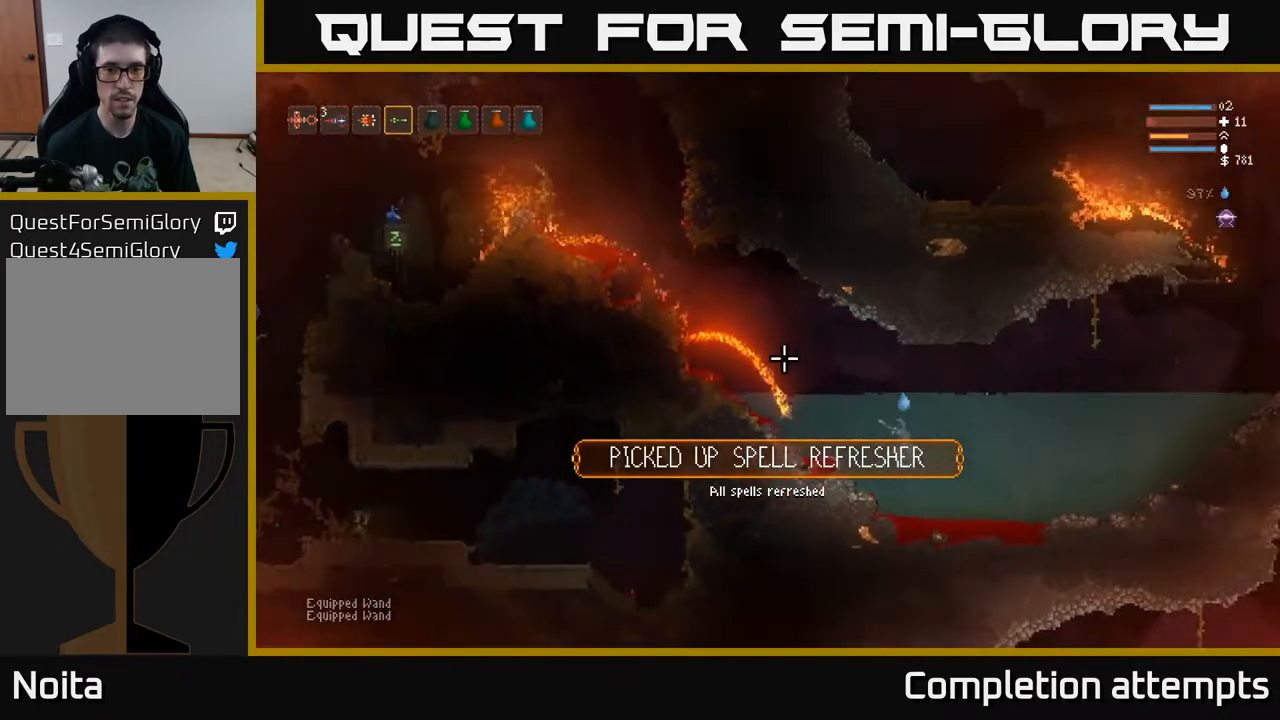
{"buttons": [], "left_stick": "left", "right_stick": "up-left", "events": [[183, "left_stick", "center"], [233, "left_stick", "left"], [367, "L2", "down"], [483, "L2", "up"]]}
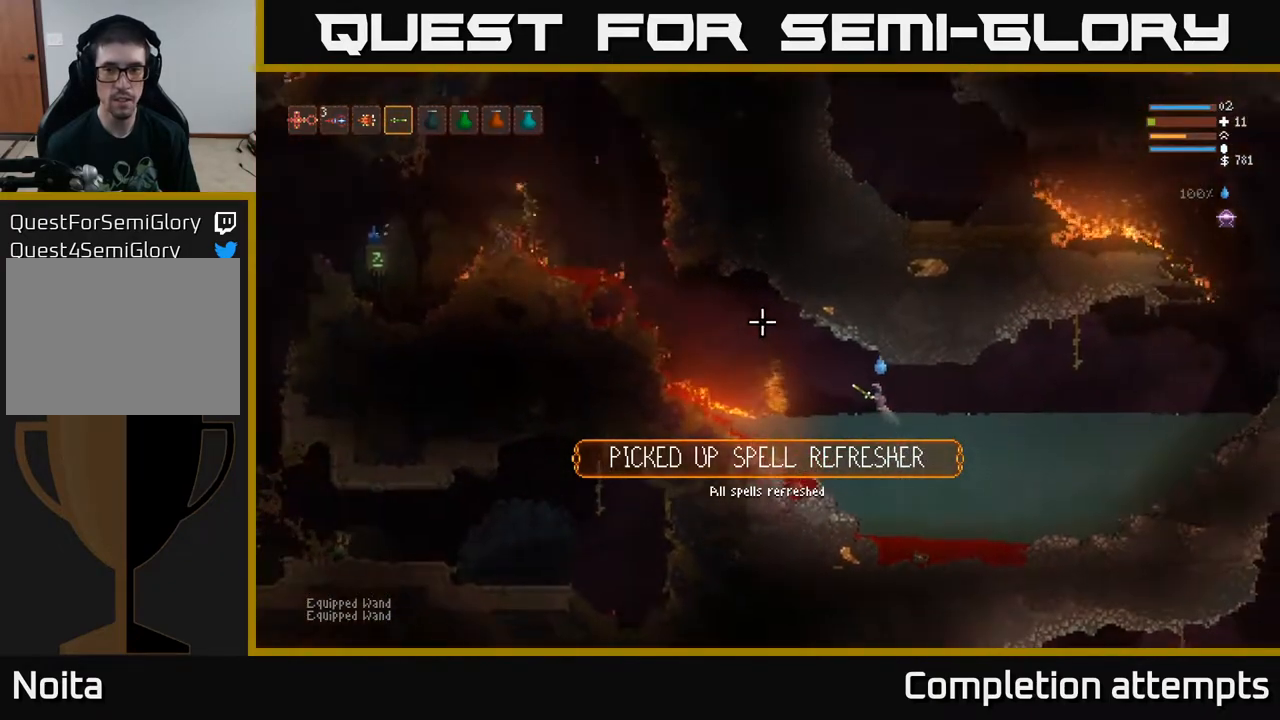
{"buttons": [], "left_stick": "center", "right_stick": "up-left", "events": [[250, "left_stick", "center"]]}
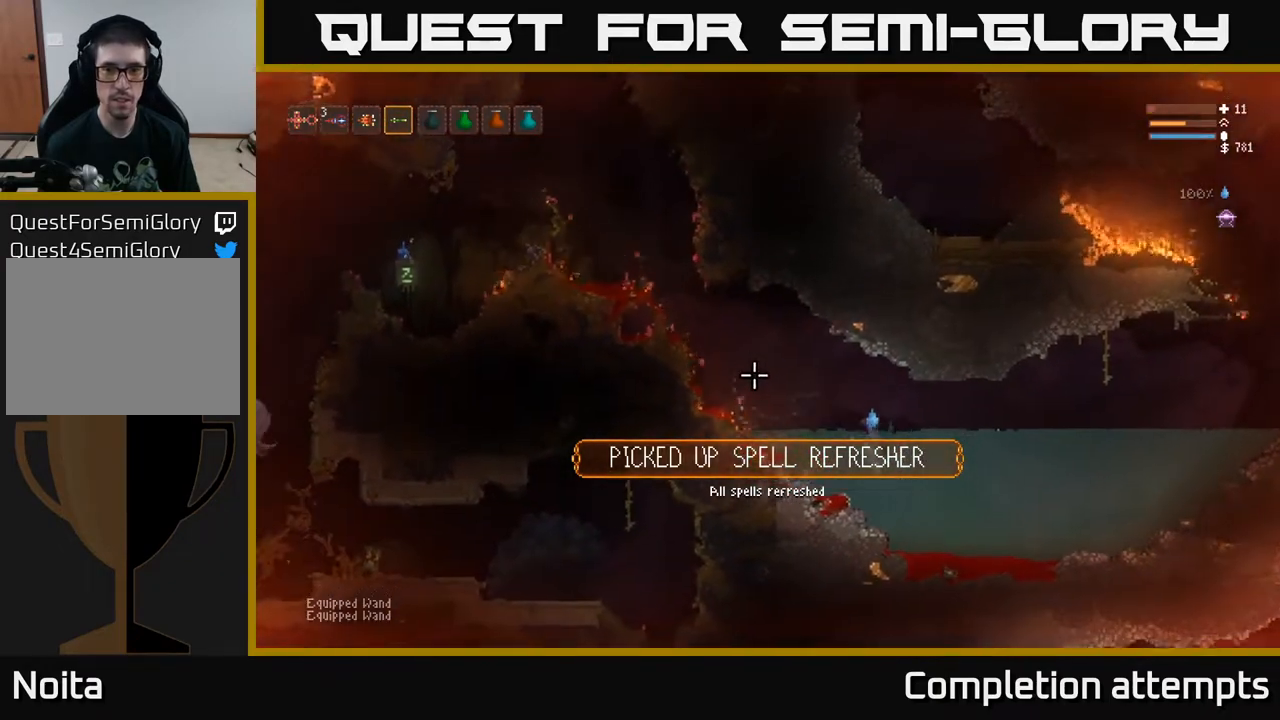
{"buttons": [], "left_stick": "left", "right_stick": "up-left", "events": [[17, "left_stick", "left"], [117, "L2", "down"], [283, "L2", "up"]]}
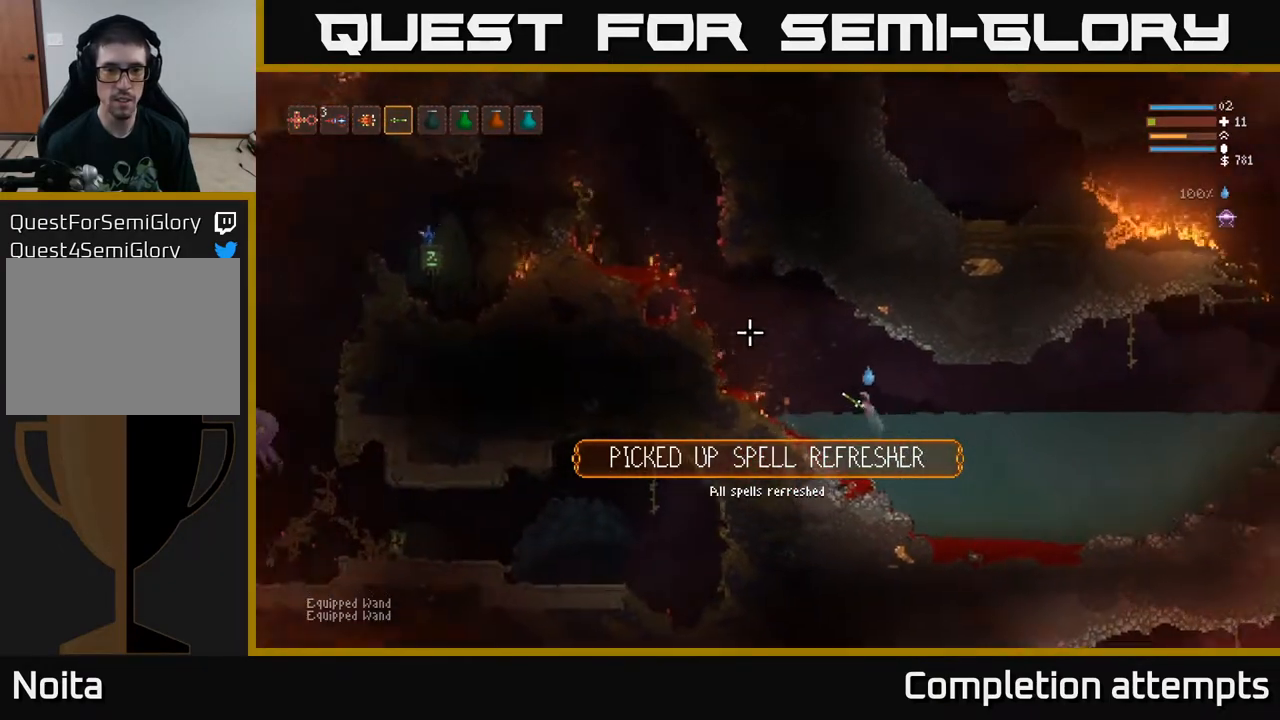
{"buttons": [], "left_stick": "left", "right_stick": "up-left", "events": [[50, "L2", "down"], [183, "L2", "up"], [367, "L2", "down"], [483, "L2", "up"]]}
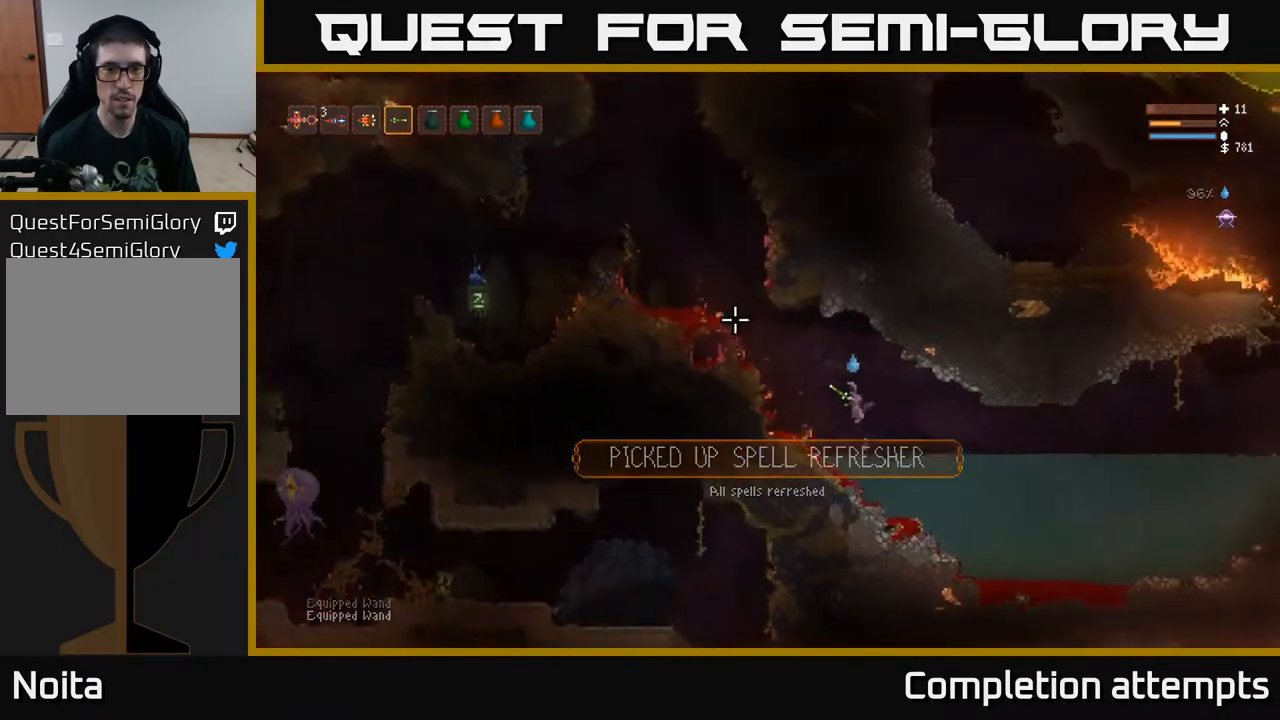
{"buttons": [], "left_stick": "left", "right_stick": "up-left", "events": [[117, "L2", "down"], [233, "L2", "up"], [367, "L2", "down"], [500, "L2", "up"]]}
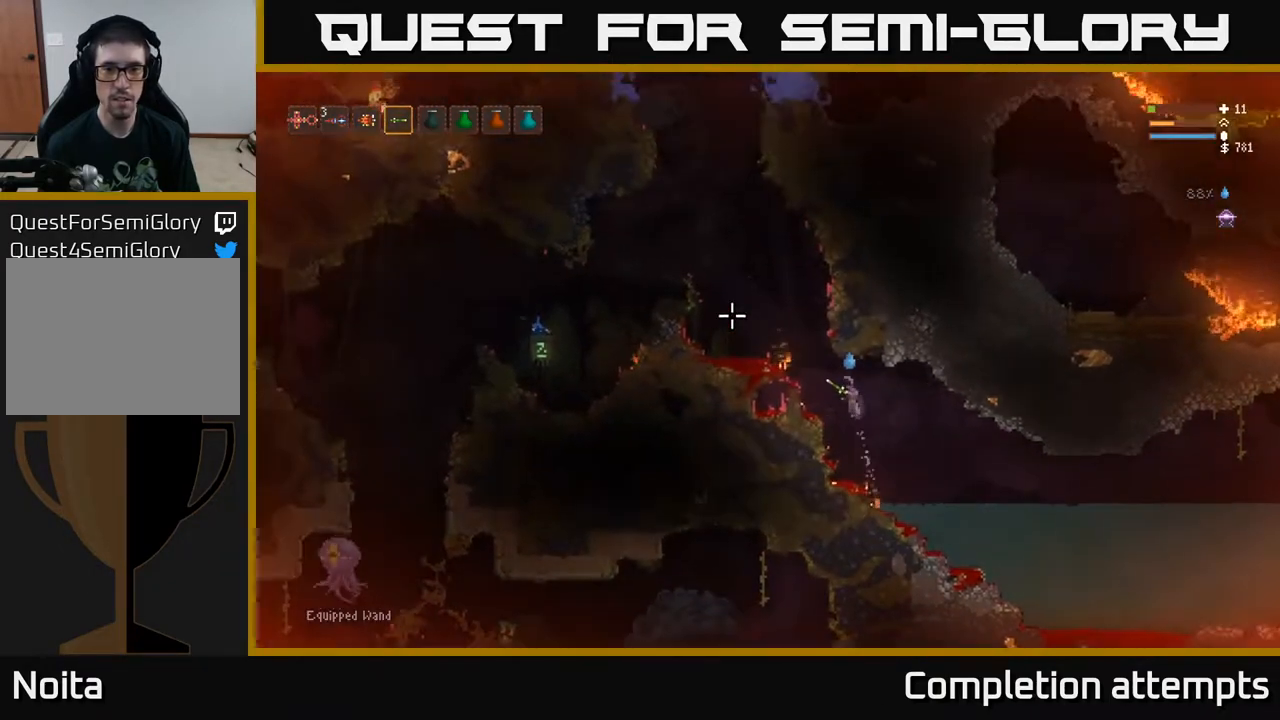
{"buttons": [], "left_stick": "left", "right_stick": "up-left", "events": [[100, "L2", "down"], [467, "L2", "up"]]}
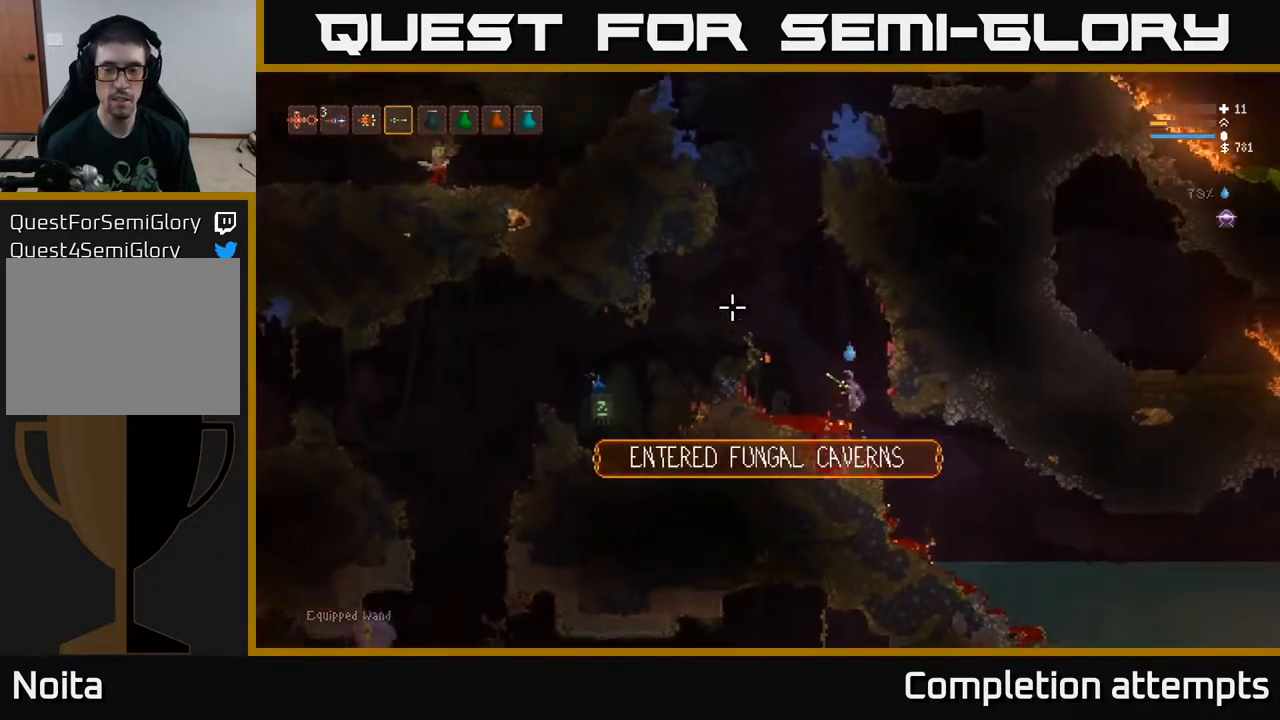
{"buttons": [], "left_stick": "right", "right_stick": "left", "events": [[100, "L1", "down"], [217, "L1", "up"], [283, "left_stick", "down-left"], [450, "left_stick", "right"], [467, "right_stick", "left"]]}
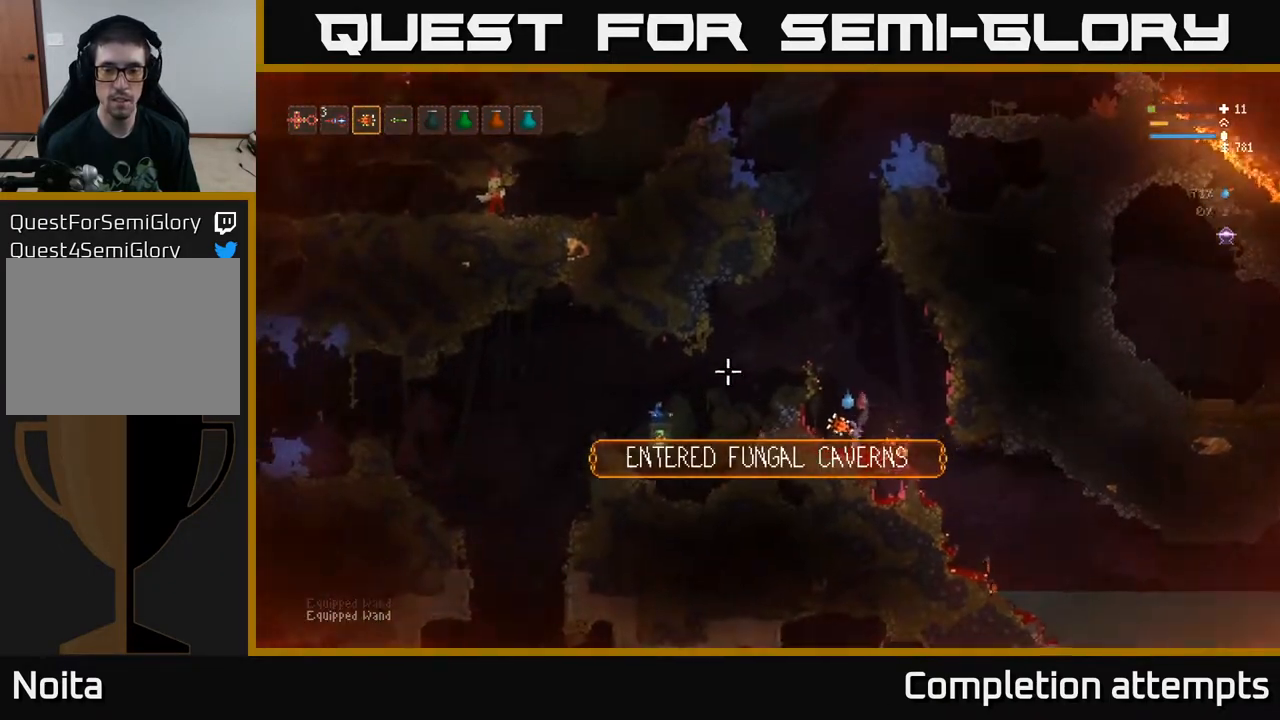
{"buttons": [], "left_stick": "center", "right_stick": "left", "events": [[50, "left_stick", "center"]]}
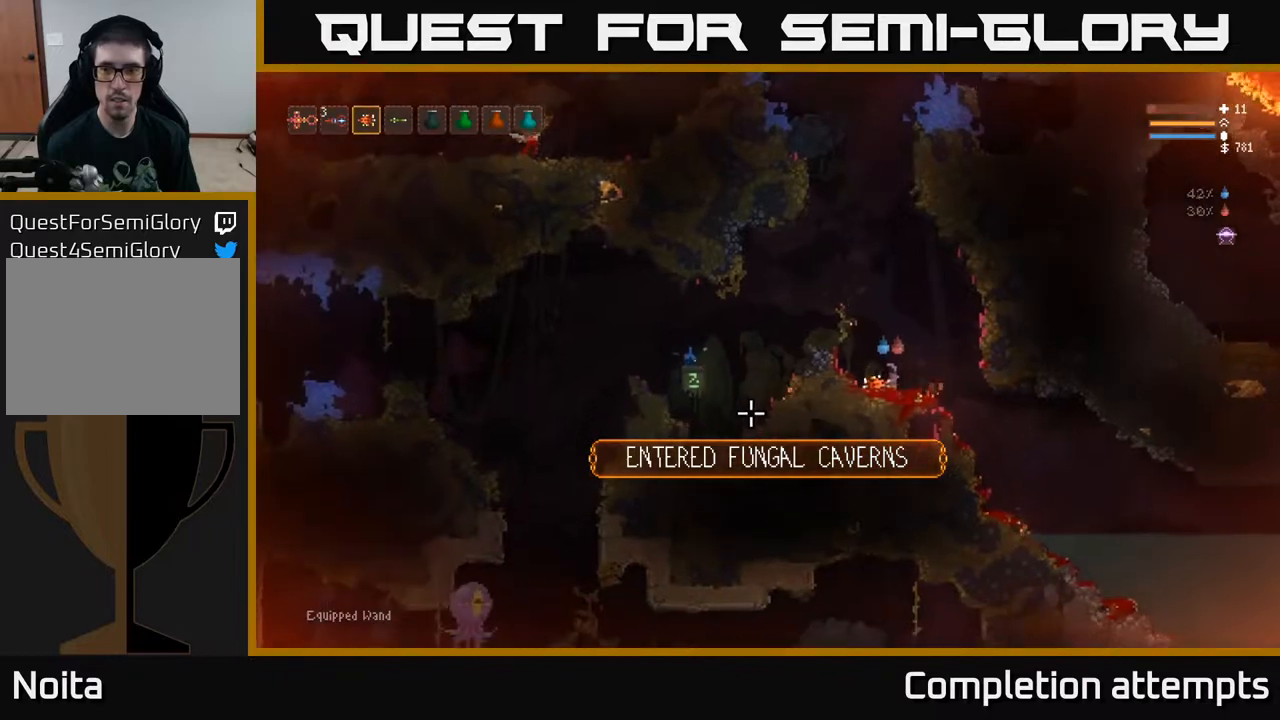
{"buttons": ["L2"], "left_stick": "center", "right_stick": "left", "events": [[50, "left_stick", "right"], [200, "left_stick", "center"], [483, "L2", "down"]]}
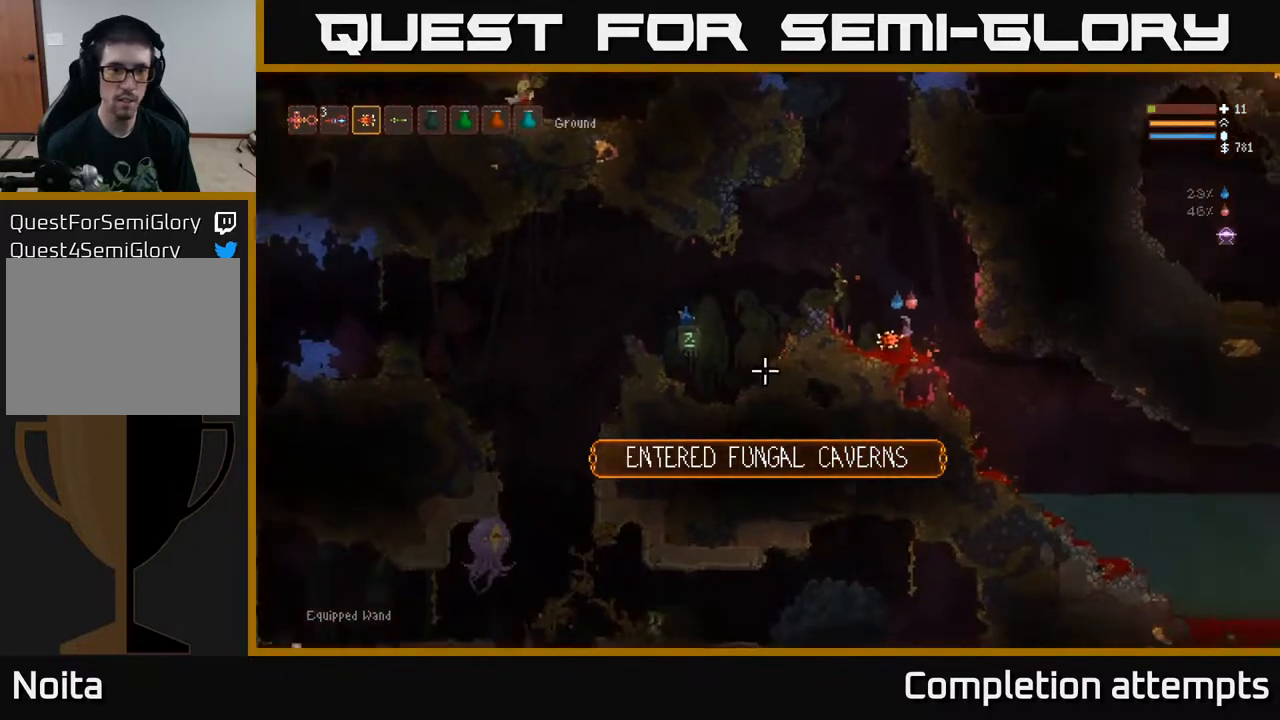
{"buttons": ["L2"], "left_stick": "left", "right_stick": "left", "events": [[200, "left_stick", "left"]]}
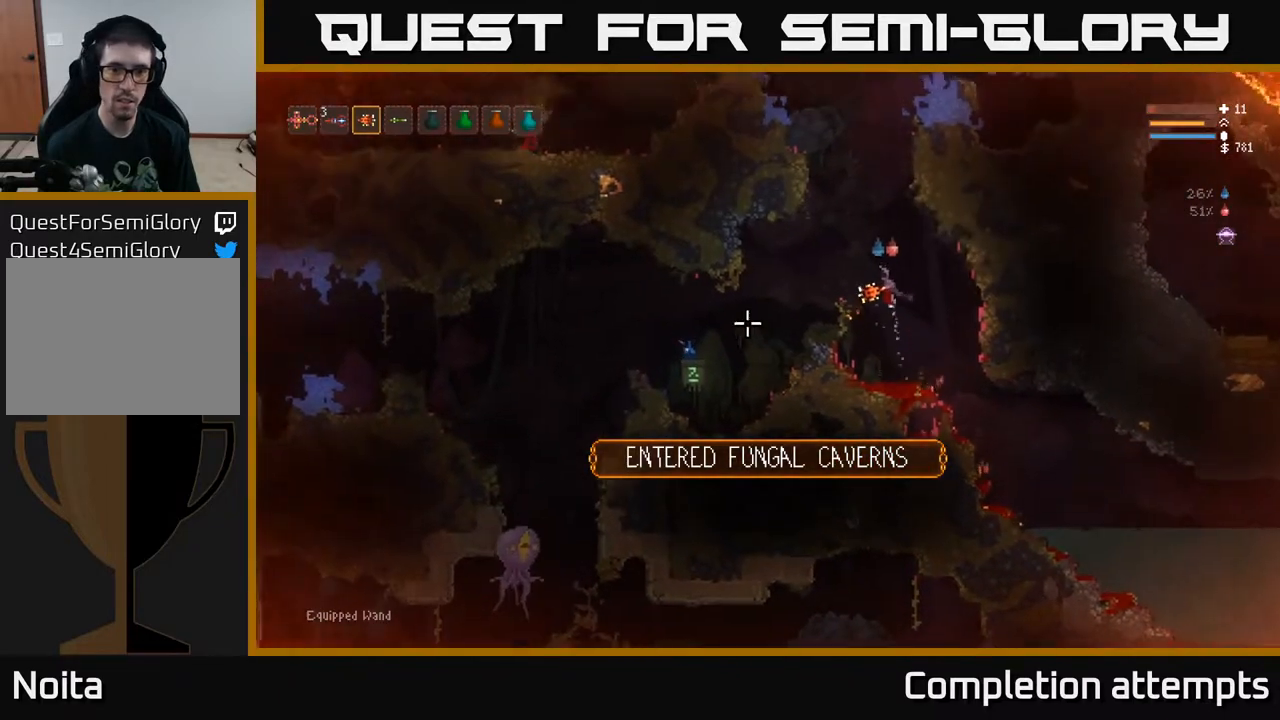
{"buttons": [], "left_stick": "left", "right_stick": "left", "events": [[100, "L2", "up"]]}
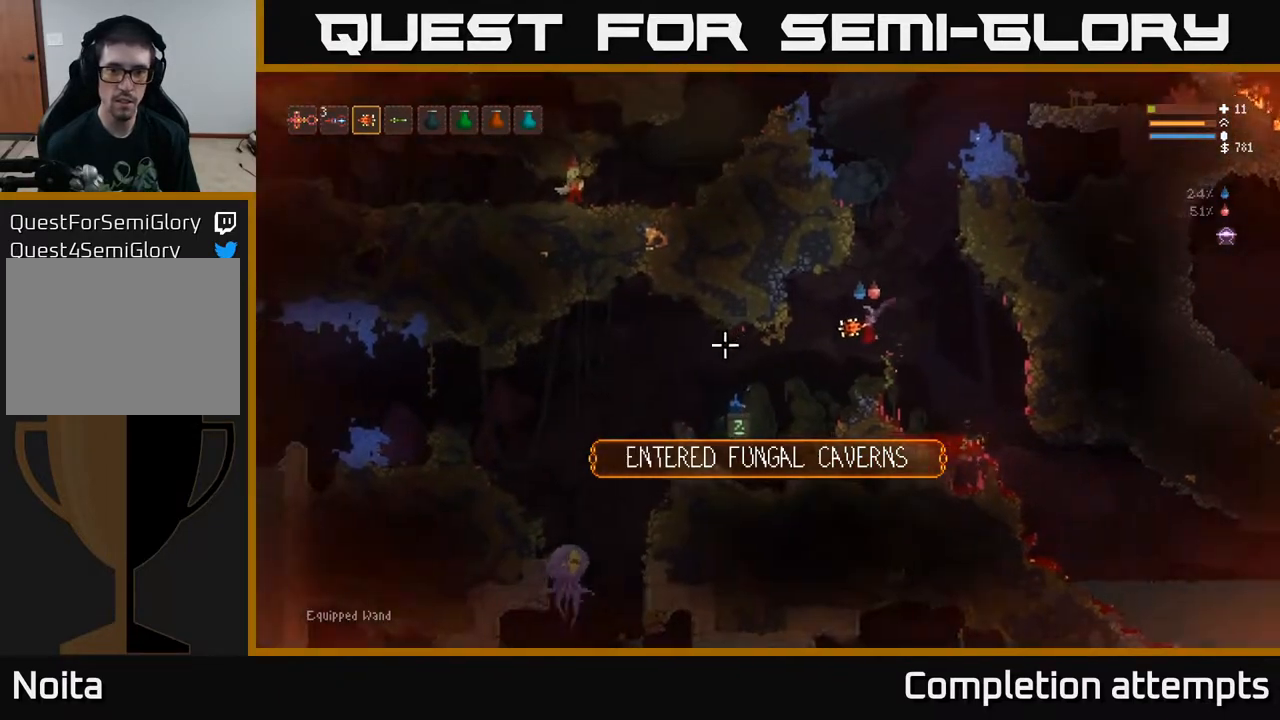
{"buttons": [], "left_stick": "center", "right_stick": "left", "events": [[83, "left_stick", "center"]]}
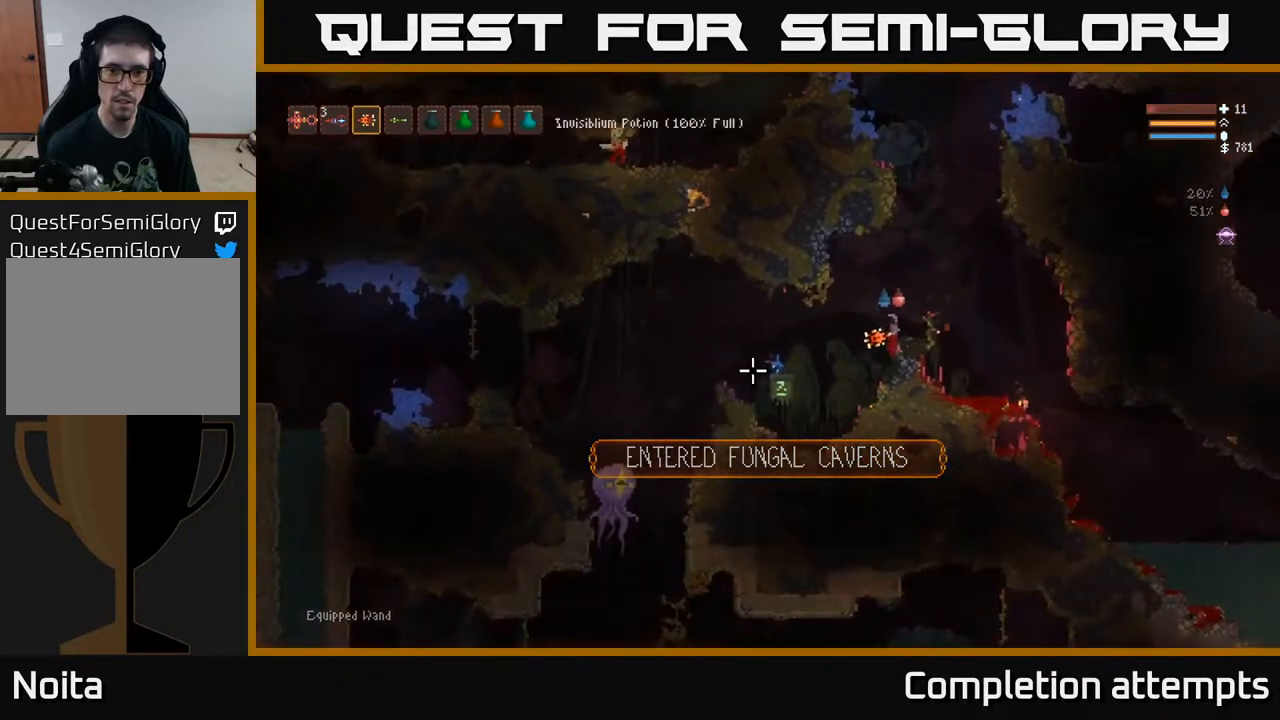
{"buttons": [], "left_stick": "center", "right_stick": "left", "events": []}
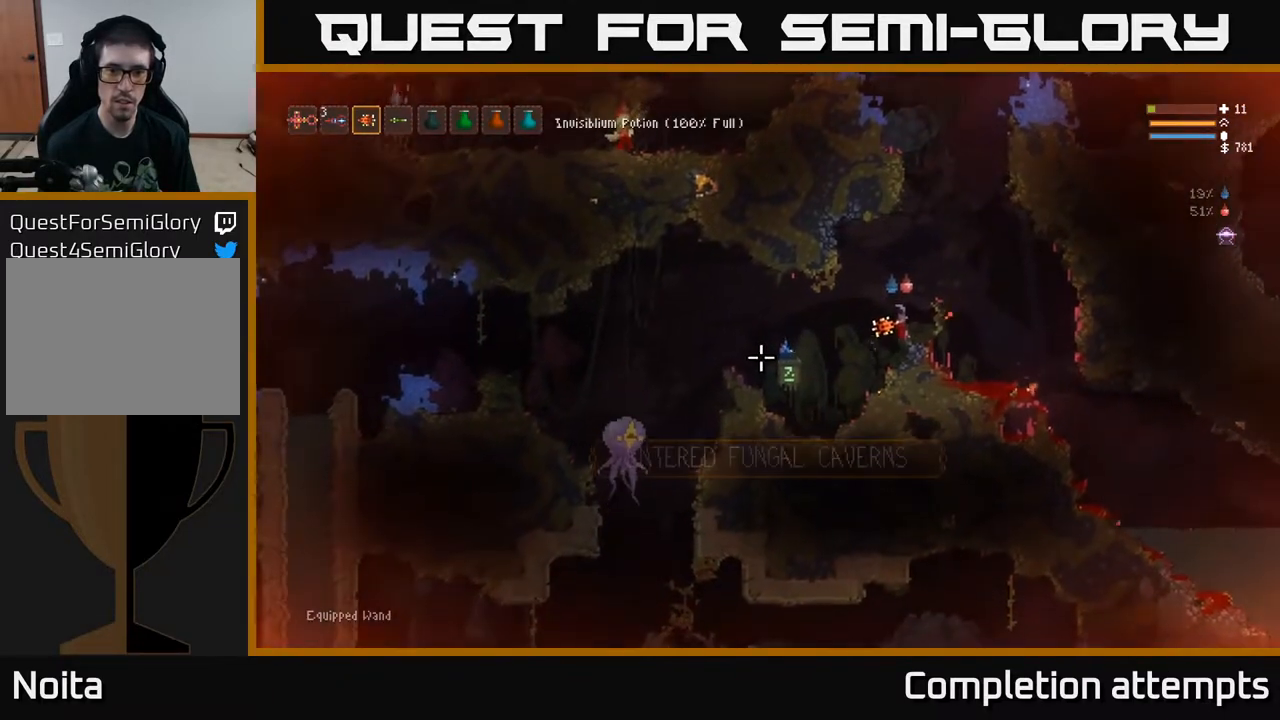
{"buttons": [], "left_stick": "center", "right_stick": "left", "events": [[350, "L2", "down"], [483, "L2", "up"]]}
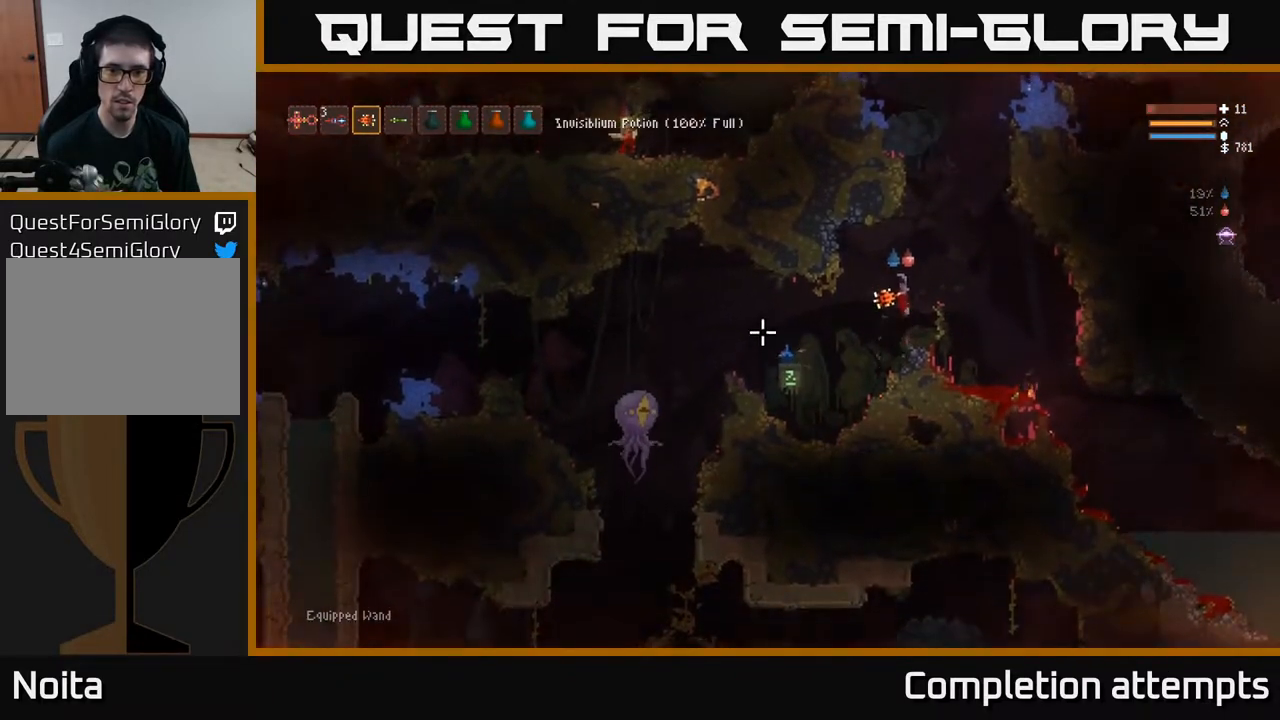
{"buttons": ["L2"], "left_stick": "right", "right_stick": "left", "events": [[100, "R2", "down"], [117, "left_stick", "right"], [167, "R2", "up"], [317, "L2", "down"]]}
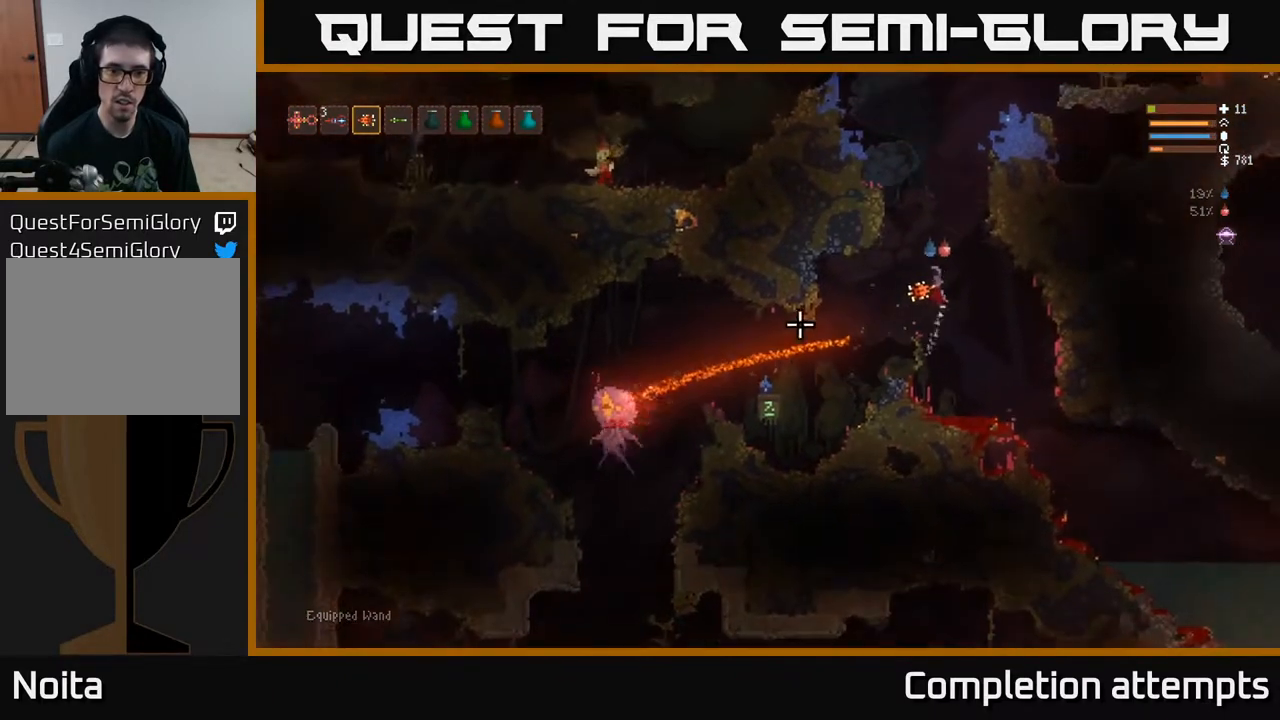
{"buttons": [], "left_stick": "center", "right_stick": "left", "events": [[233, "L2", "up"], [367, "left_stick", "center"]]}
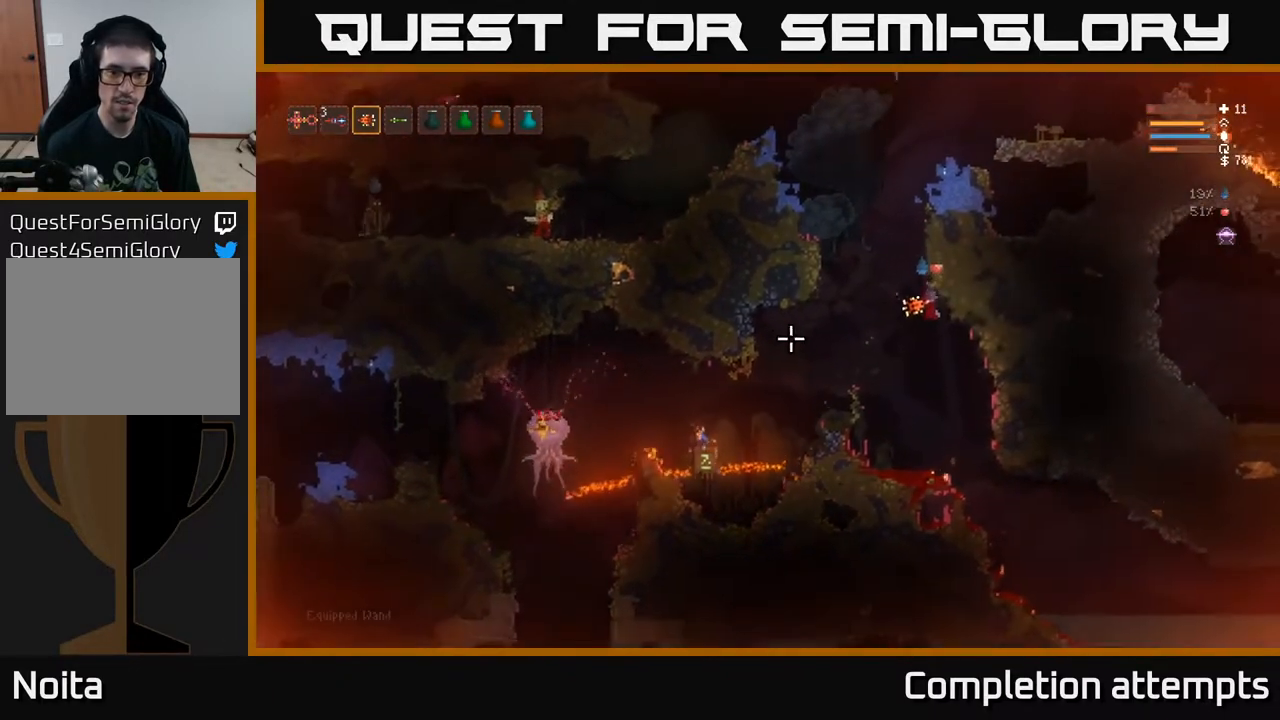
{"buttons": [], "left_stick": "center", "right_stick": "left", "events": [[183, "L2", "down"], [200, "left_stick", "right"], [333, "L2", "up"], [367, "left_stick", "center"]]}
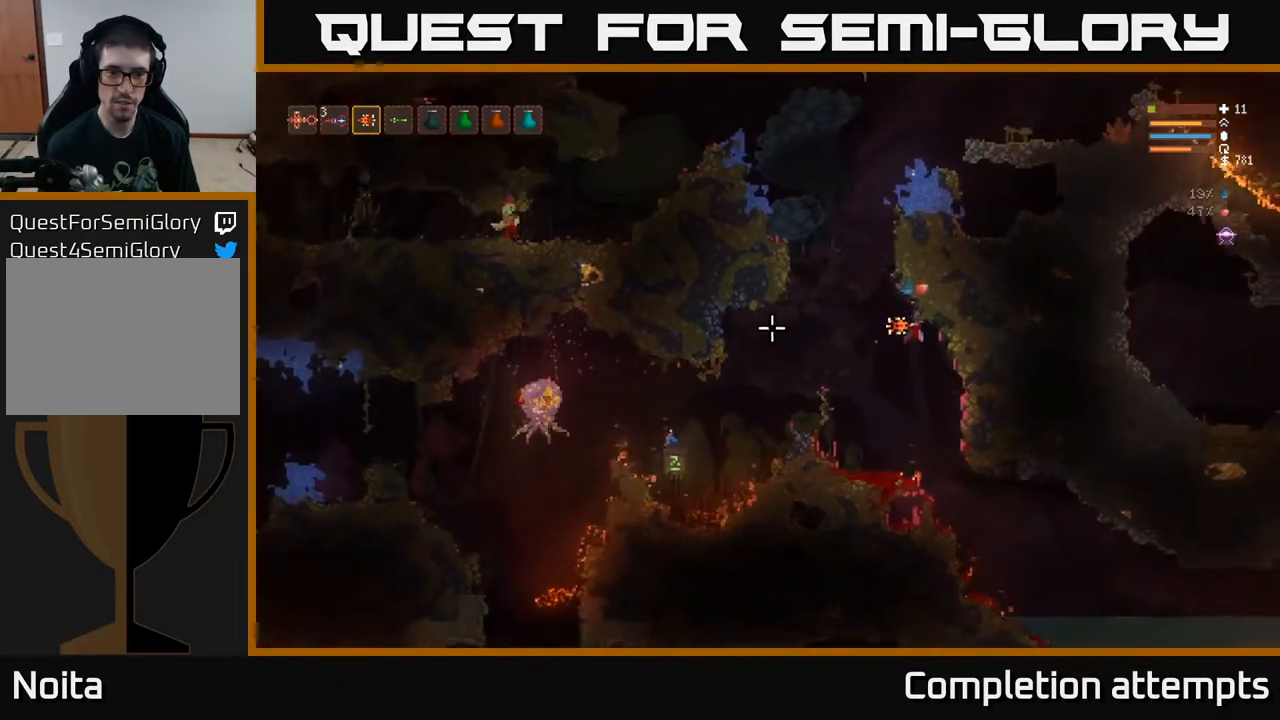
{"buttons": [], "left_stick": "center", "right_stick": "left", "events": [[67, "R1", "down"], [117, "left_stick", "right"], [133, "R1", "up"], [233, "L2", "down"], [300, "left_stick", "left"], [367, "L2", "up"], [450, "left_stick", "center"]]}
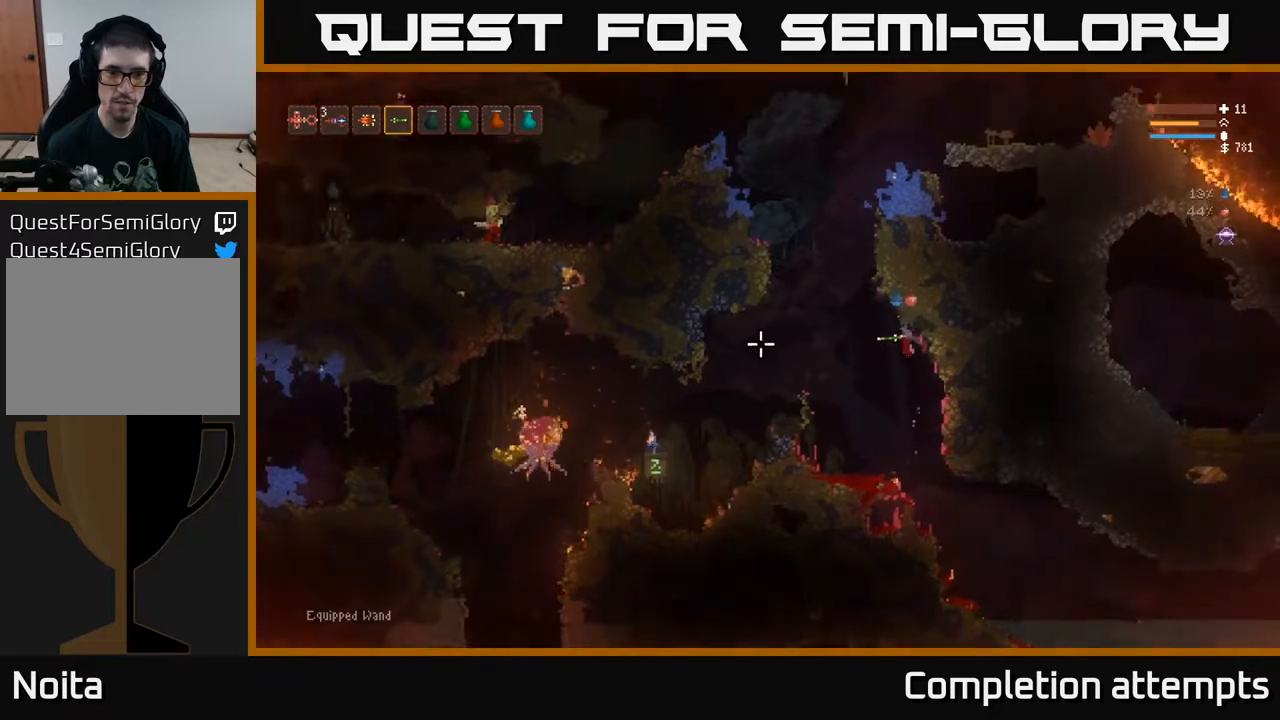
{"buttons": [], "left_stick": "left", "right_stick": "left", "events": [[67, "left_stick", "left"], [250, "L2", "down"], [367, "L2", "up"]]}
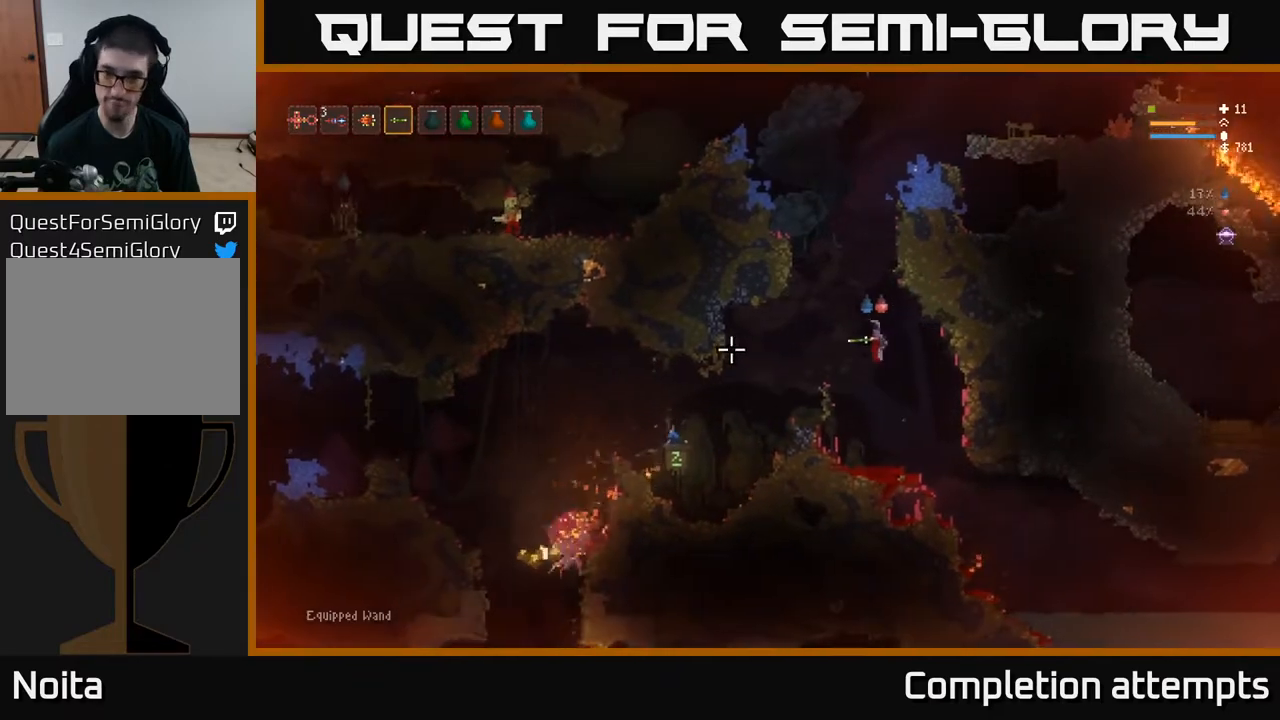
{"buttons": [], "left_stick": "center", "right_stick": "left", "events": [[250, "left_stick", "center"]]}